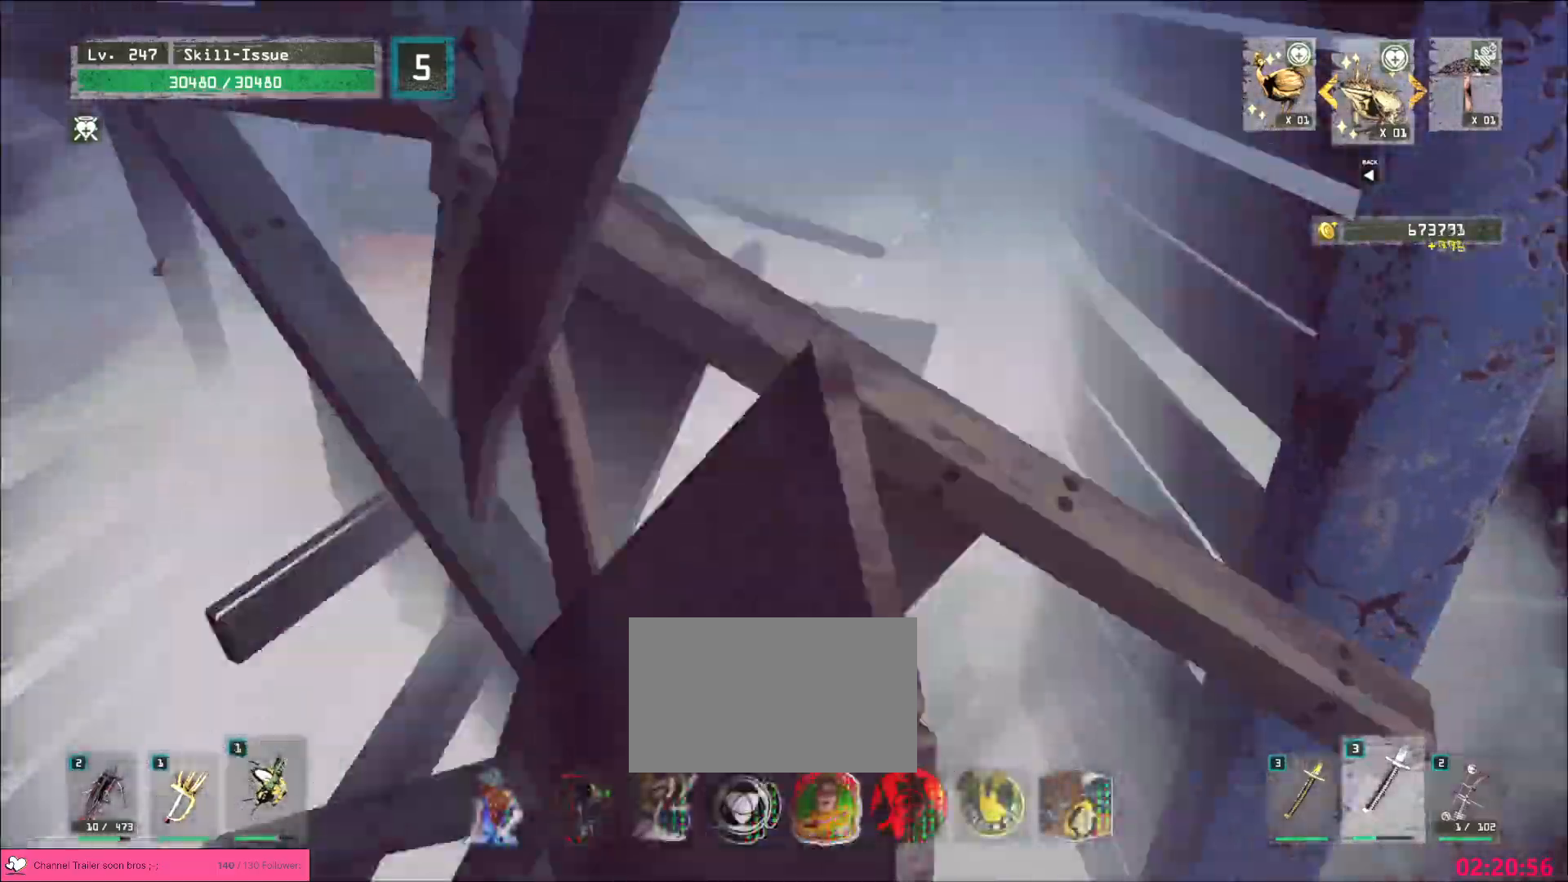
Gameplay with keyboard and mouse; each line is a JSON object with the keys and mouse buttons held at the frame after it. "events" lists presses ("down") and releases ("up") of "1", "2", "3", "4", "5", "a", "alt", "b", "c", "ctrl", "d", "e", "f", "g", "q", "r", "s", "shift", "space", "t", "tab", "v", "w", "x", "z", "mouse_left", "mouse_wheel", "mouse_right", "mouse_mb4" and "mouse_mb5" between this image and that frame as [ms after this image, input, new state], when the widget could be followed in between. "mouse_left", "mouse_wheel", "mouse_right", "mouse_mb4", "mouse_mb5" = the "left", "wheel", "right", "mb4", "mb5" buttons of the "mouse" list. No other keys are recorded. "wheel" means that the mouse wheel is clicked or scrolled. Not read: mouse_move.
{"keys": [], "mouse": [], "events": [[217, "a", "up"], [300, "w", "up"]]}
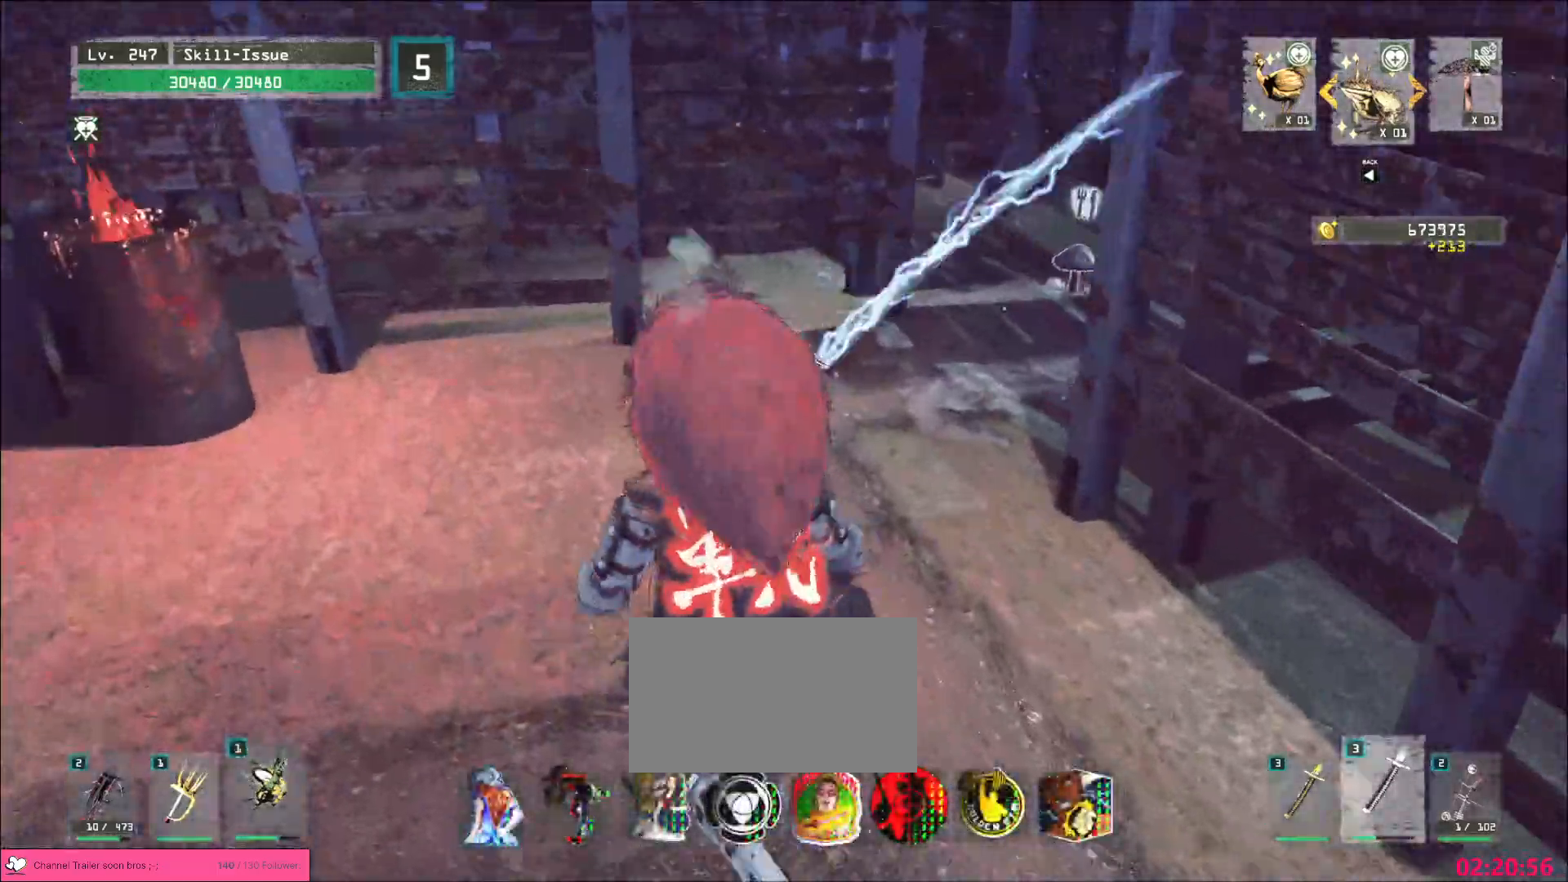
{"keys": [], "mouse": [], "events": []}
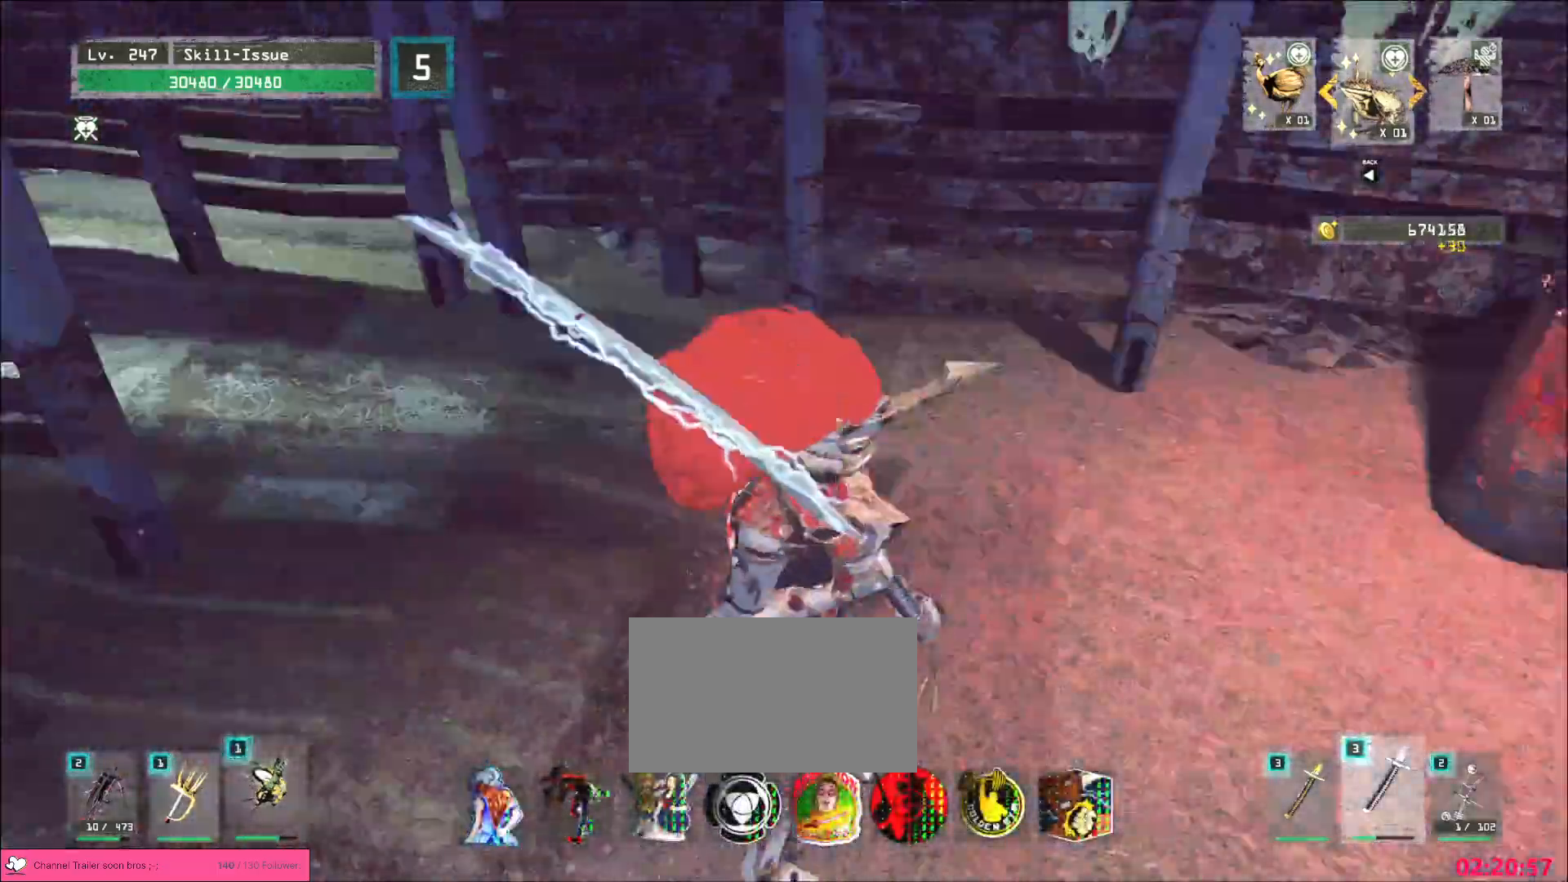
{"keys": ["a", "w"], "mouse": []}
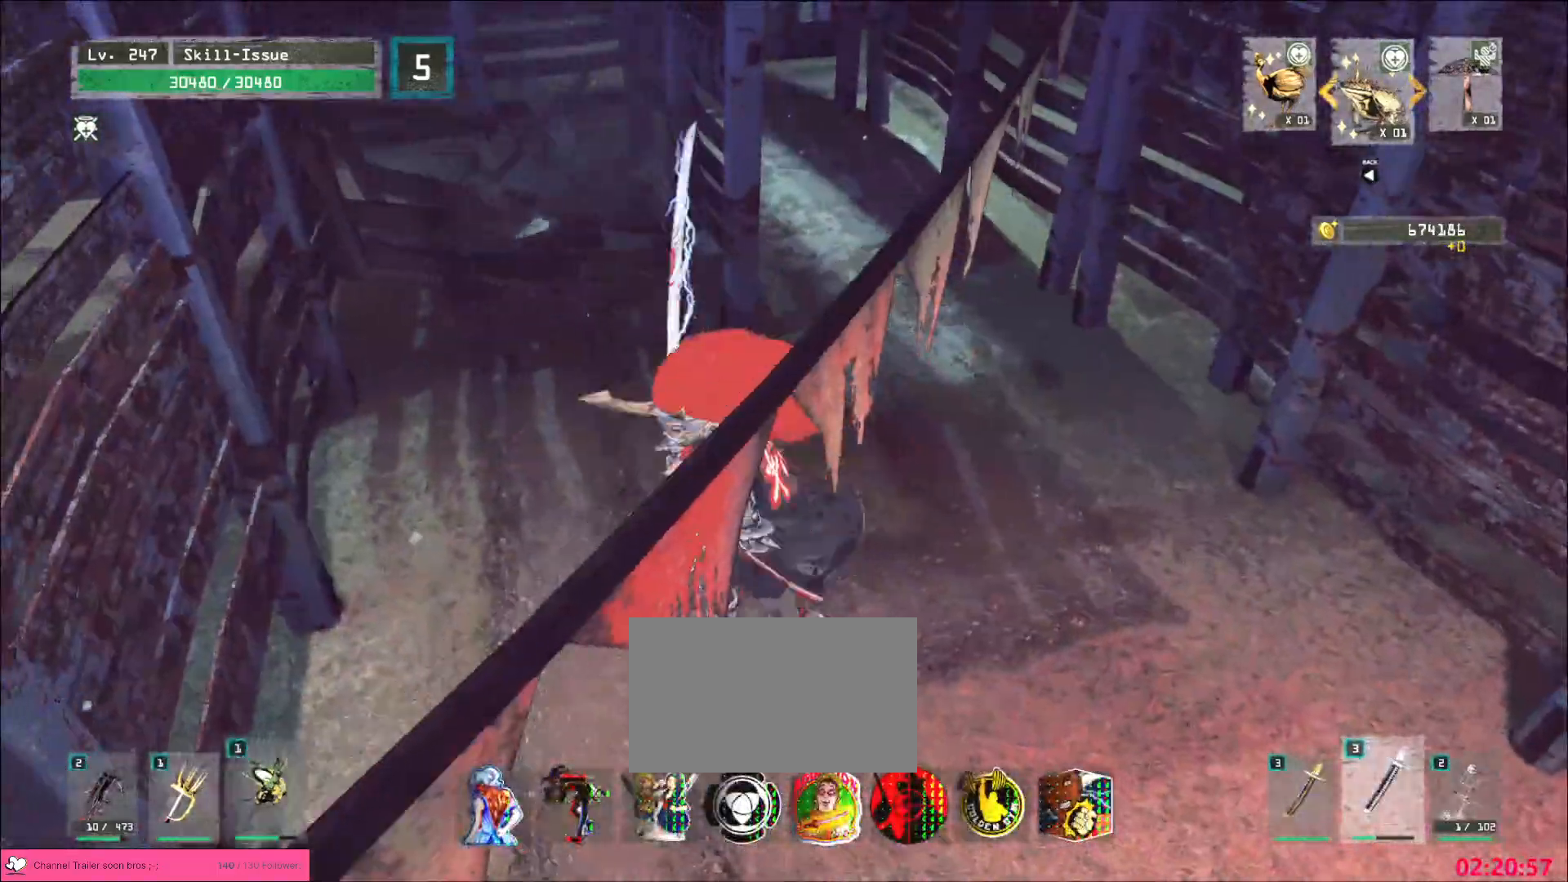
{"keys": ["w"], "mouse": [], "events": [[133, "a", "up"]]}
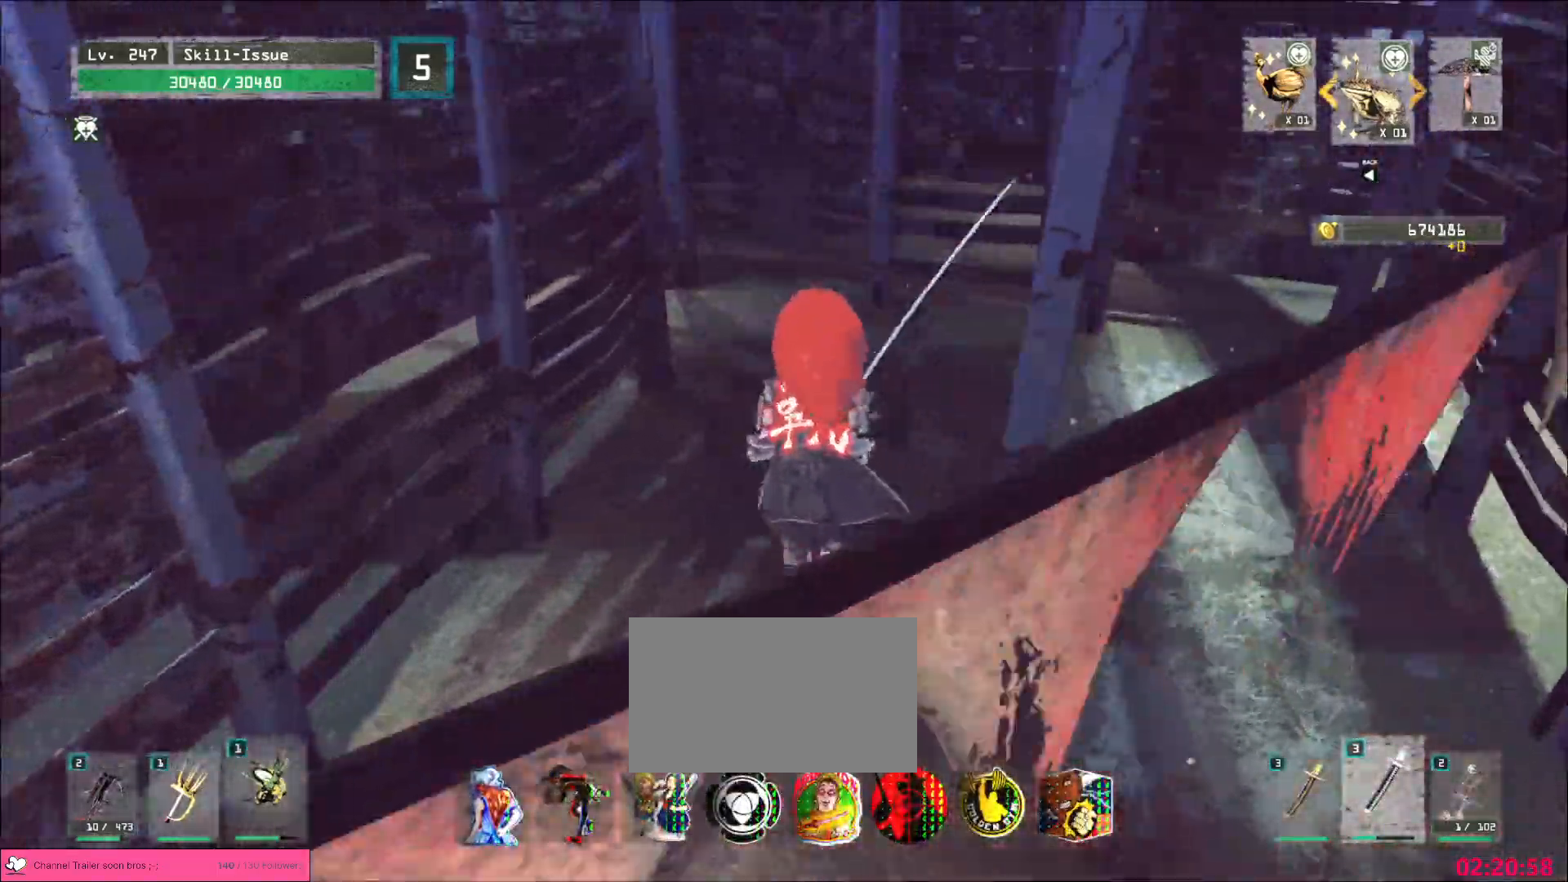
{"keys": ["d", "w"], "mouse": [], "events": [[67, "ctrl", "down"], [83, "c", "down"], [133, "c", "up"], [133, "d", "down"], [167, "ctrl", "up"]]}
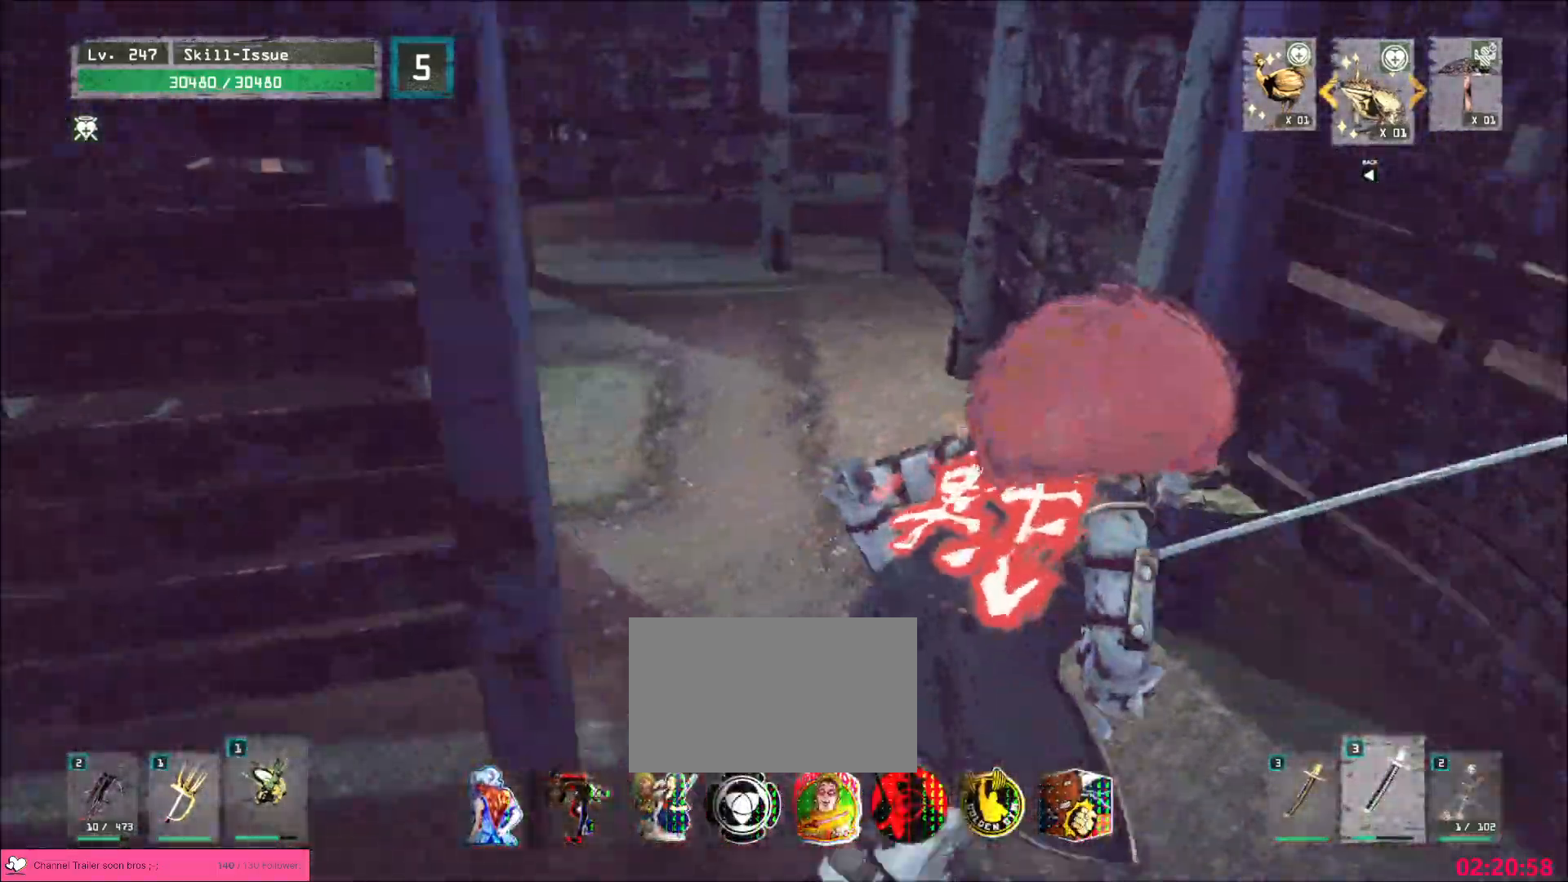
{"keys": ["a", "w"], "mouse": [], "events": [[50, "d", "up"], [300, "a", "down"]]}
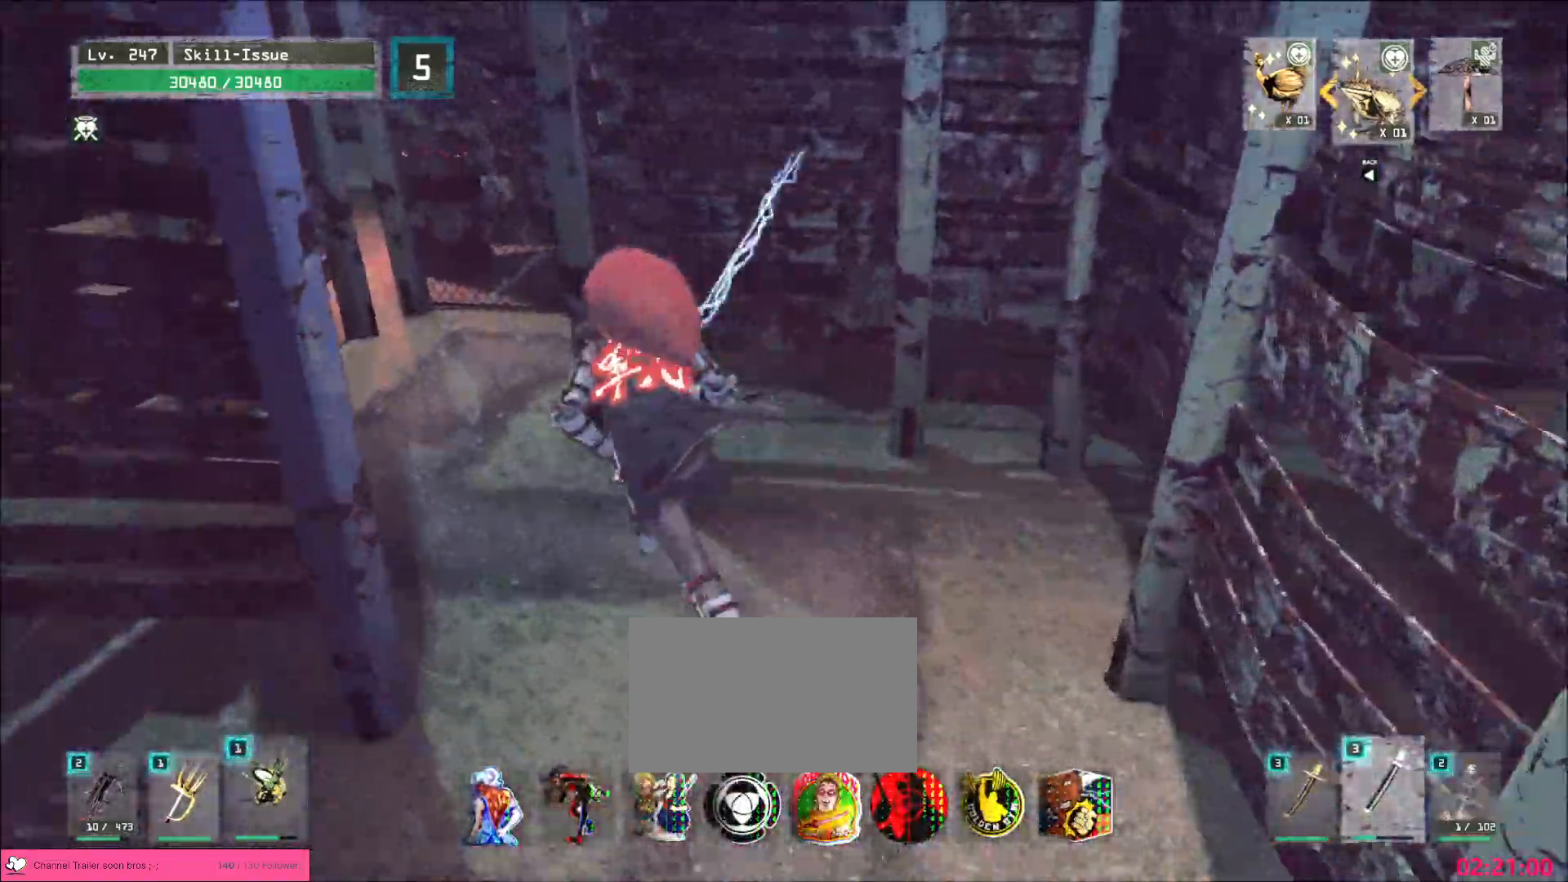
{"keys": ["w"], "mouse": [], "events": [[350, "a", "up"]]}
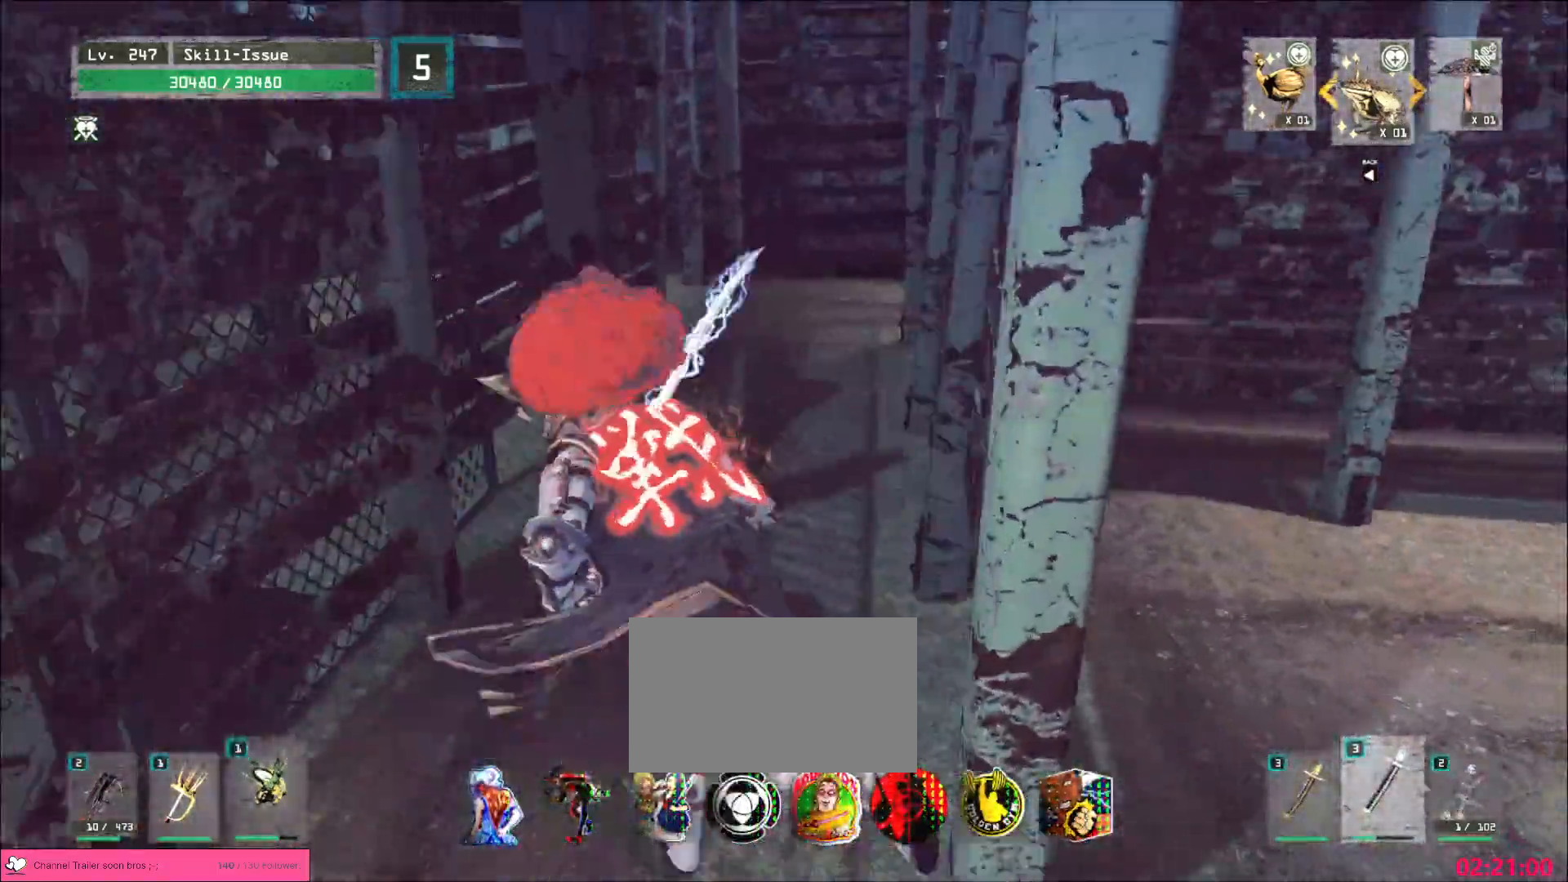
{"keys": ["a", "w"], "mouse": [], "events": [[150, "a", "down"], [367, "ctrl", "down"], [367, "s", "down"], [367, "shift", "down"], [400, "ctrl", "up"], [417, "s", "up"], [417, "shift", "up"]]}
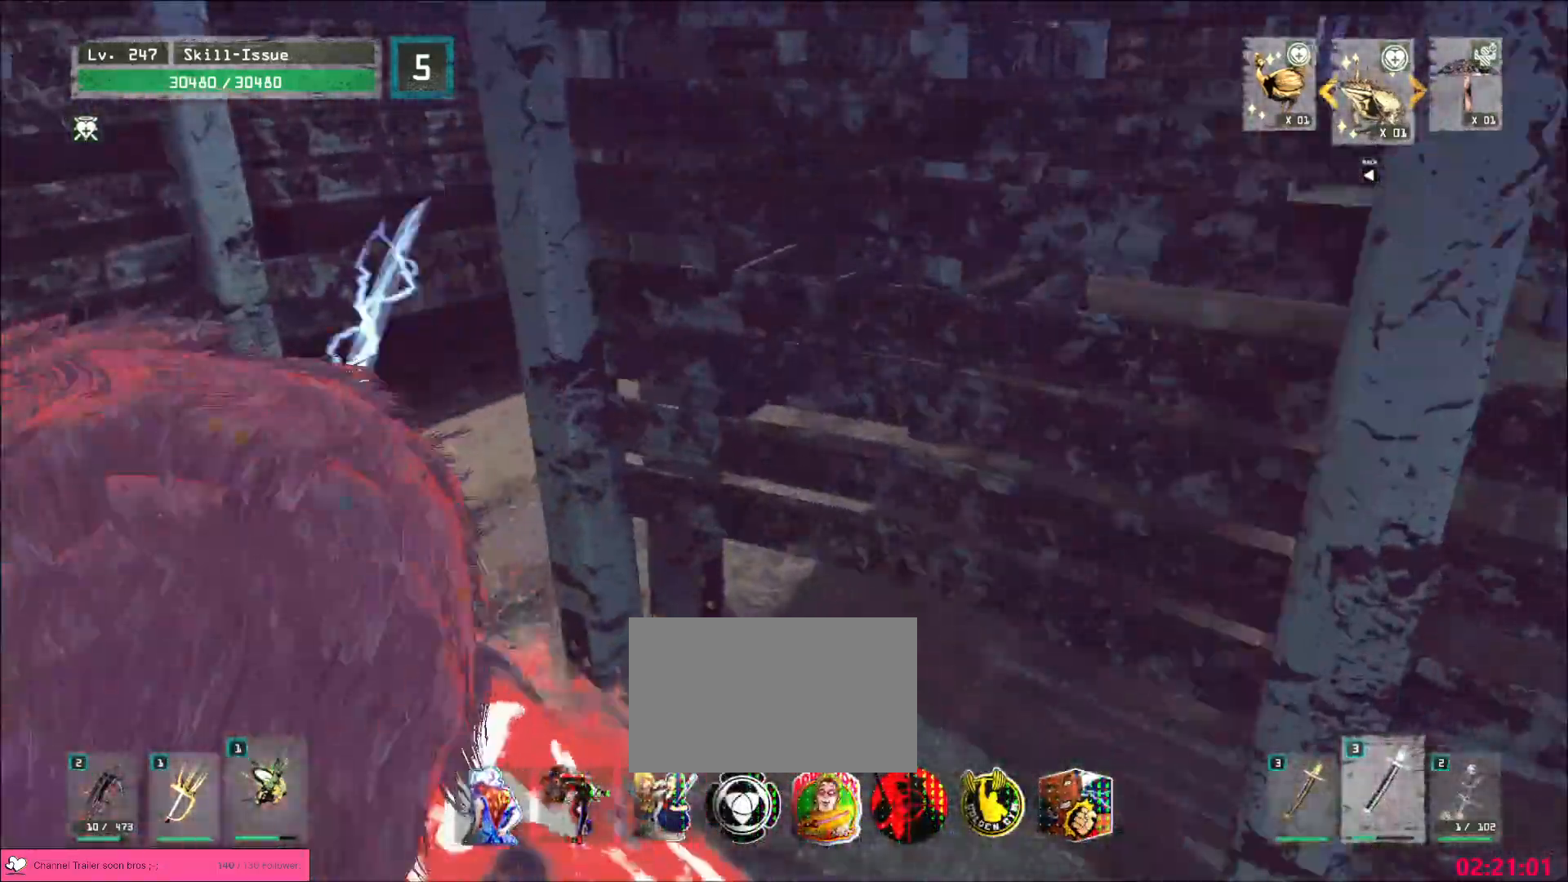
{"keys": ["w"], "mouse": [], "events": [[83, "ctrl", "down"], [150, "s", "down"], [217, "shift", "down"], [250, "shift", "up"], [267, "1", "down"], [283, "ctrl", "up"], [283, "s", "up"], [300, "1", "up"], [350, "a", "up"]]}
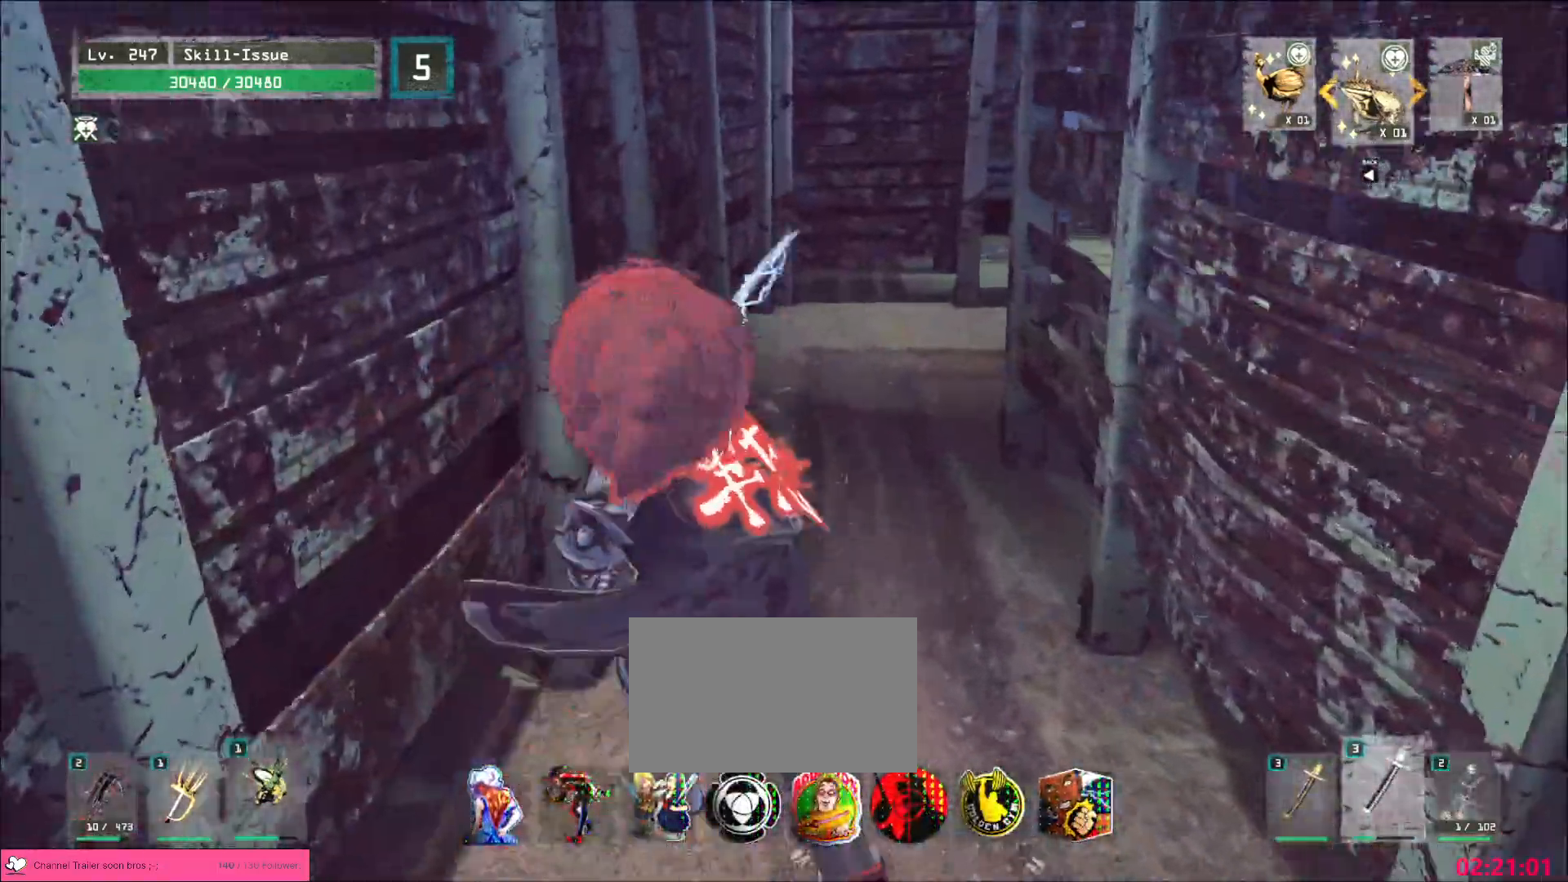
{"keys": ["w"], "mouse": []}
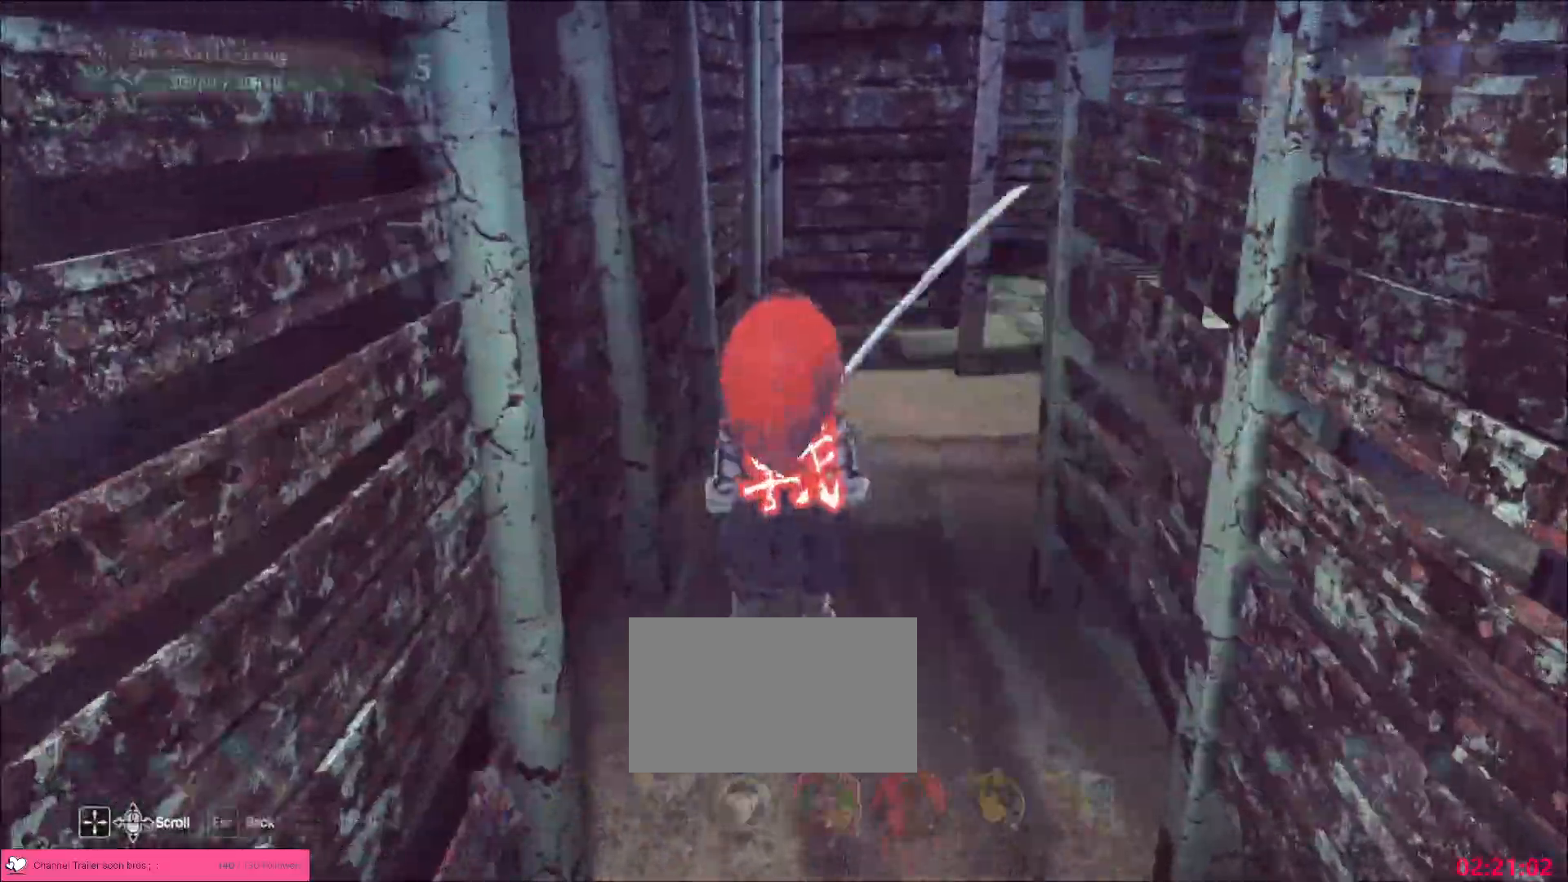
{"keys": ["w"], "mouse": [], "events": [[17, "ctrl", "down"], [133, "ctrl", "up"]]}
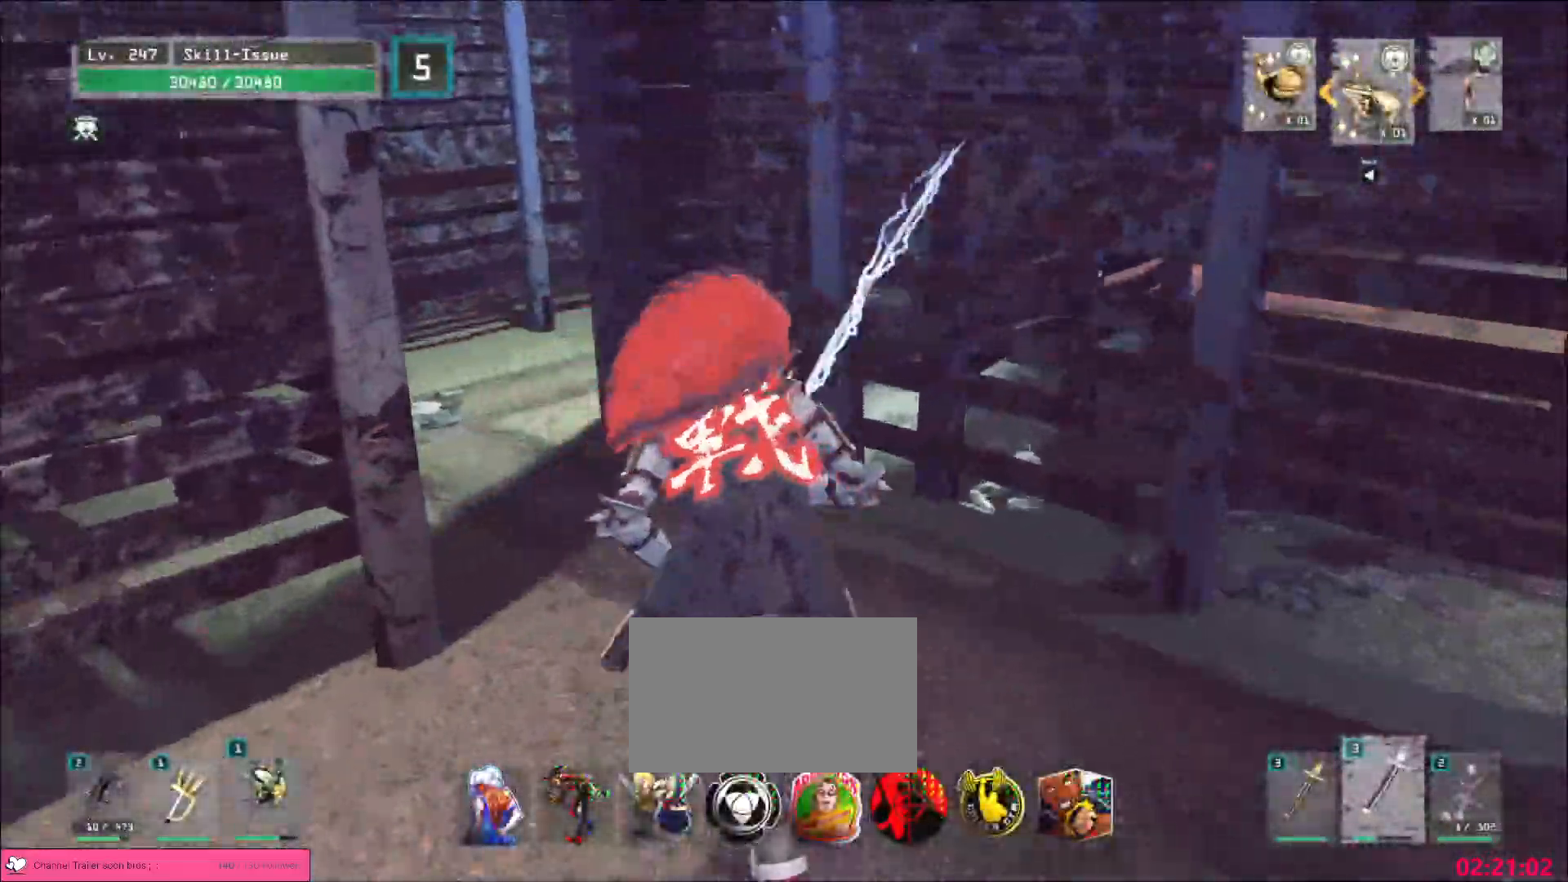
{"keys": ["r", "w"], "mouse": [], "events": [[100, "a", "down"], [333, "2", "down"], [400, "2", "up"], [450, "a", "up"], [500, "r", "down"]]}
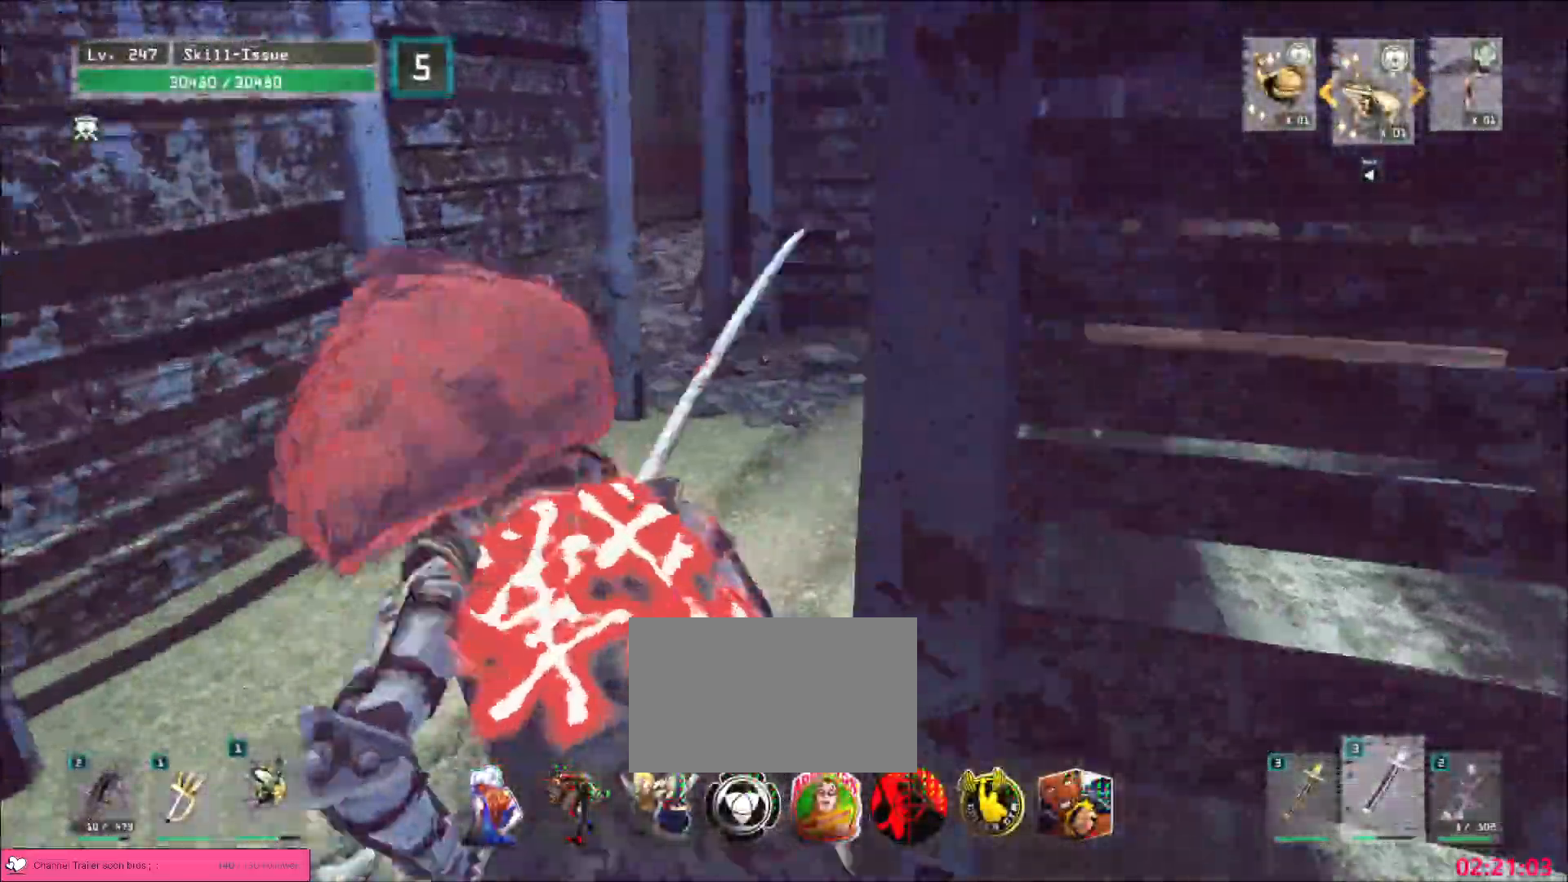
{"keys": ["w"], "mouse": []}
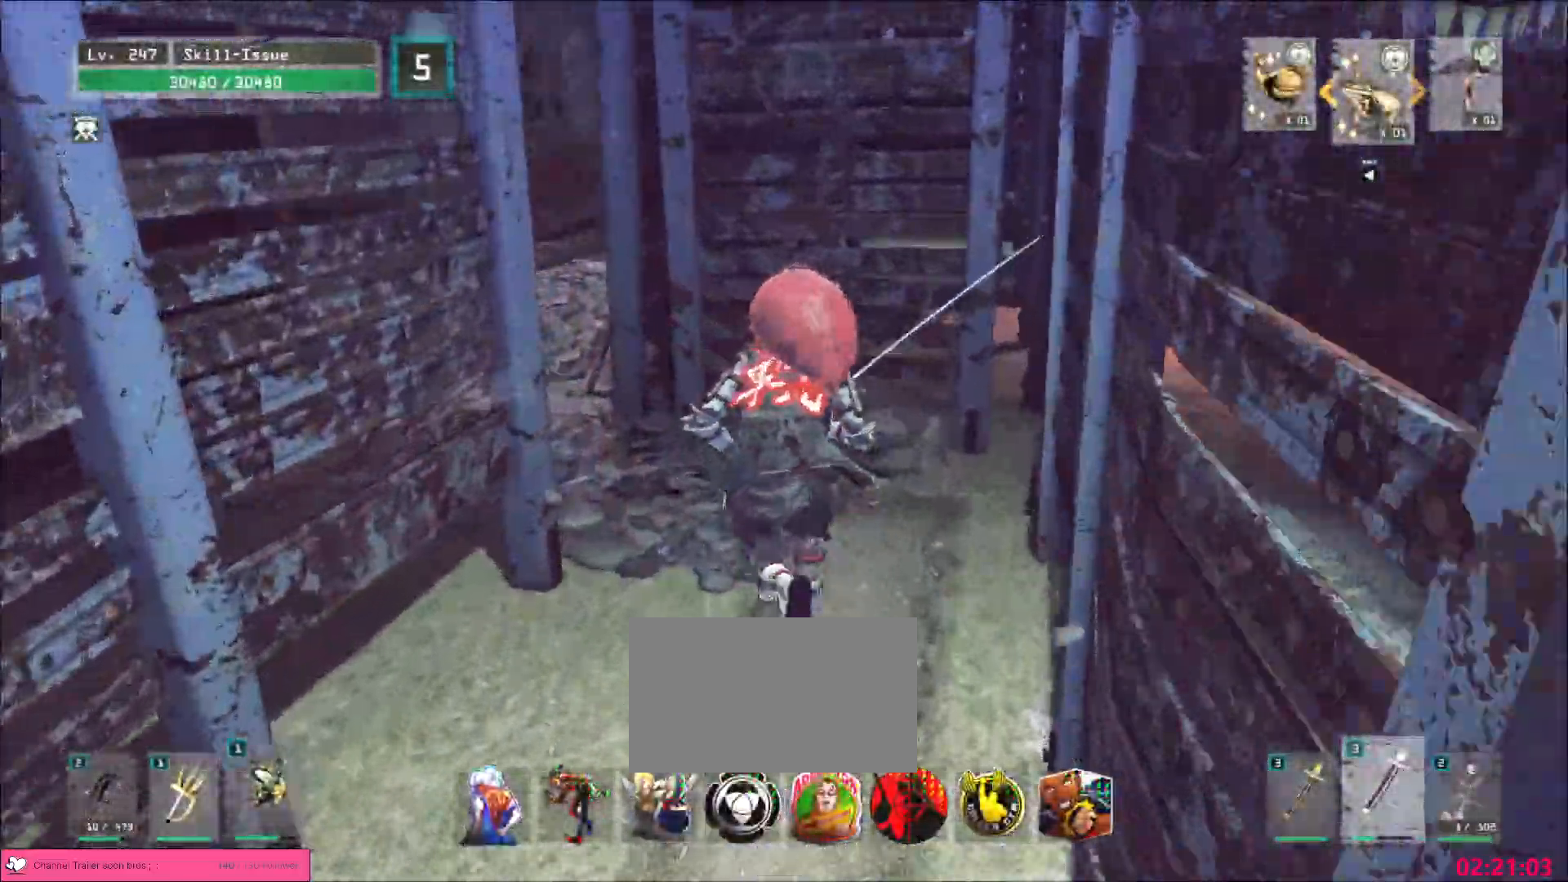
{"keys": [], "mouse": [], "events": [[150, "a", "down"], [483, "a", "up"], [483, "w", "up"]]}
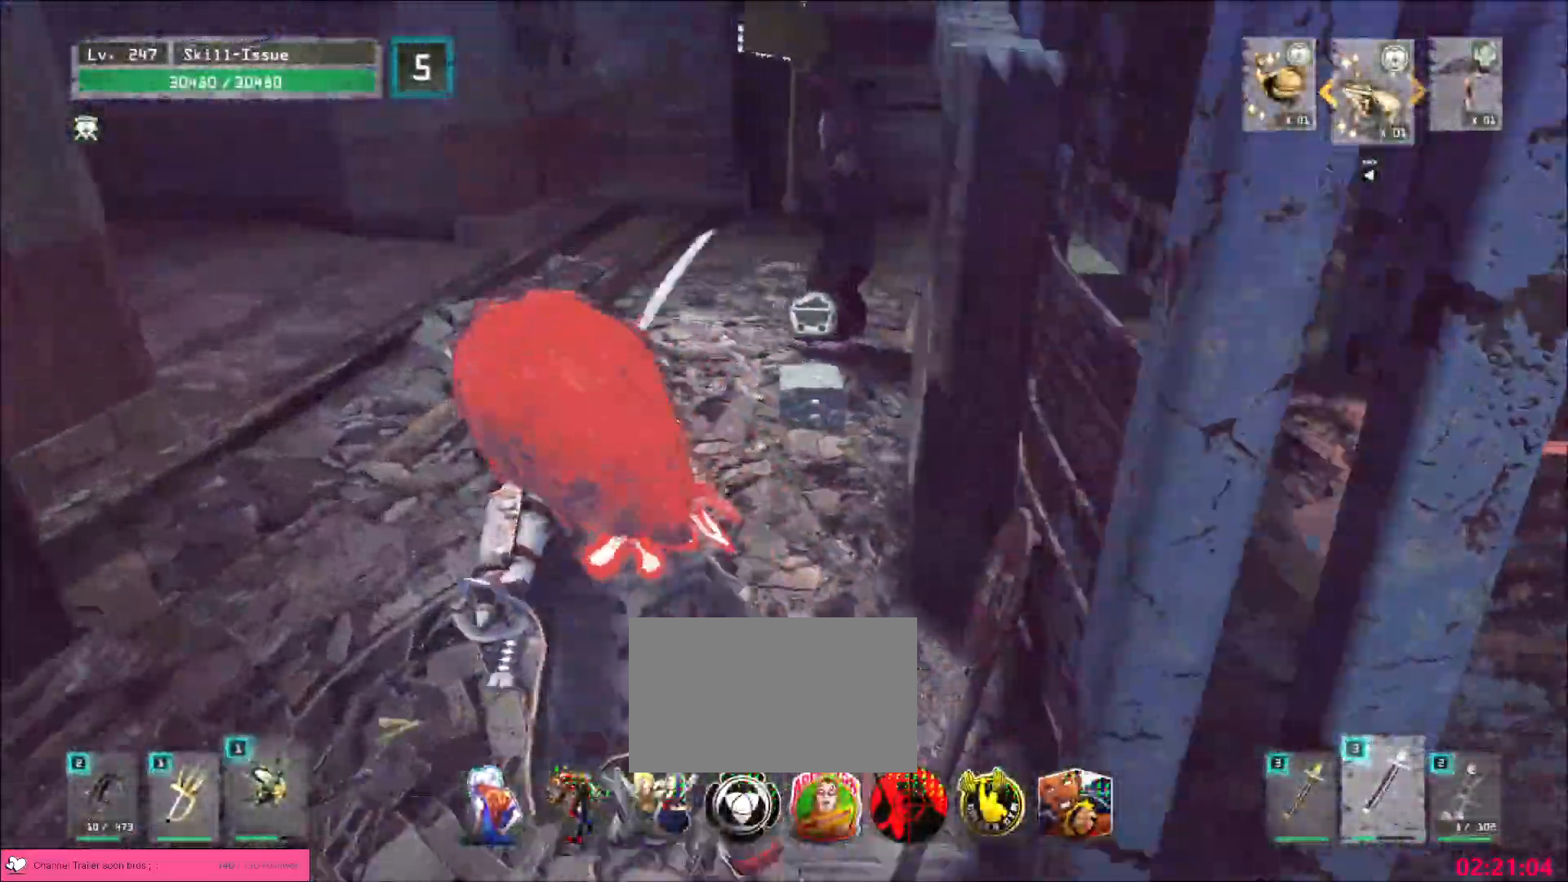
{"keys": ["w"], "mouse": [], "events": [[267, "w", "down"], [317, "d", "down"], [450, "d", "up"]]}
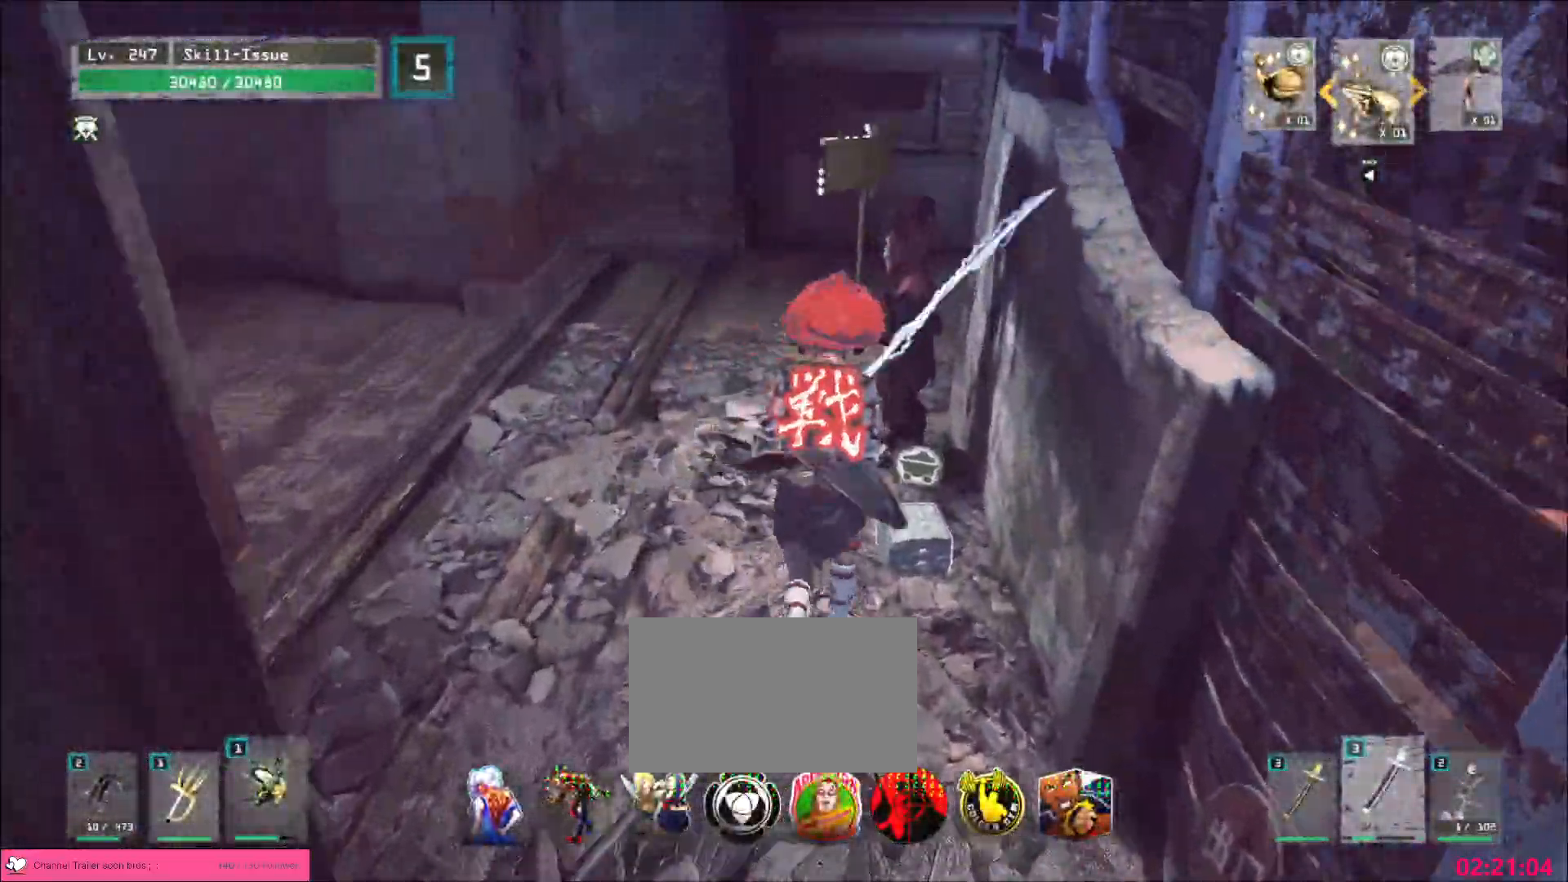
{"keys": ["w"], "mouse": [], "events": [[50, "w", "up"], [200, "a", "down"], [217, "w", "down"], [300, "ctrl", "down"], [400, "ctrl", "up"], [450, "a", "up"]]}
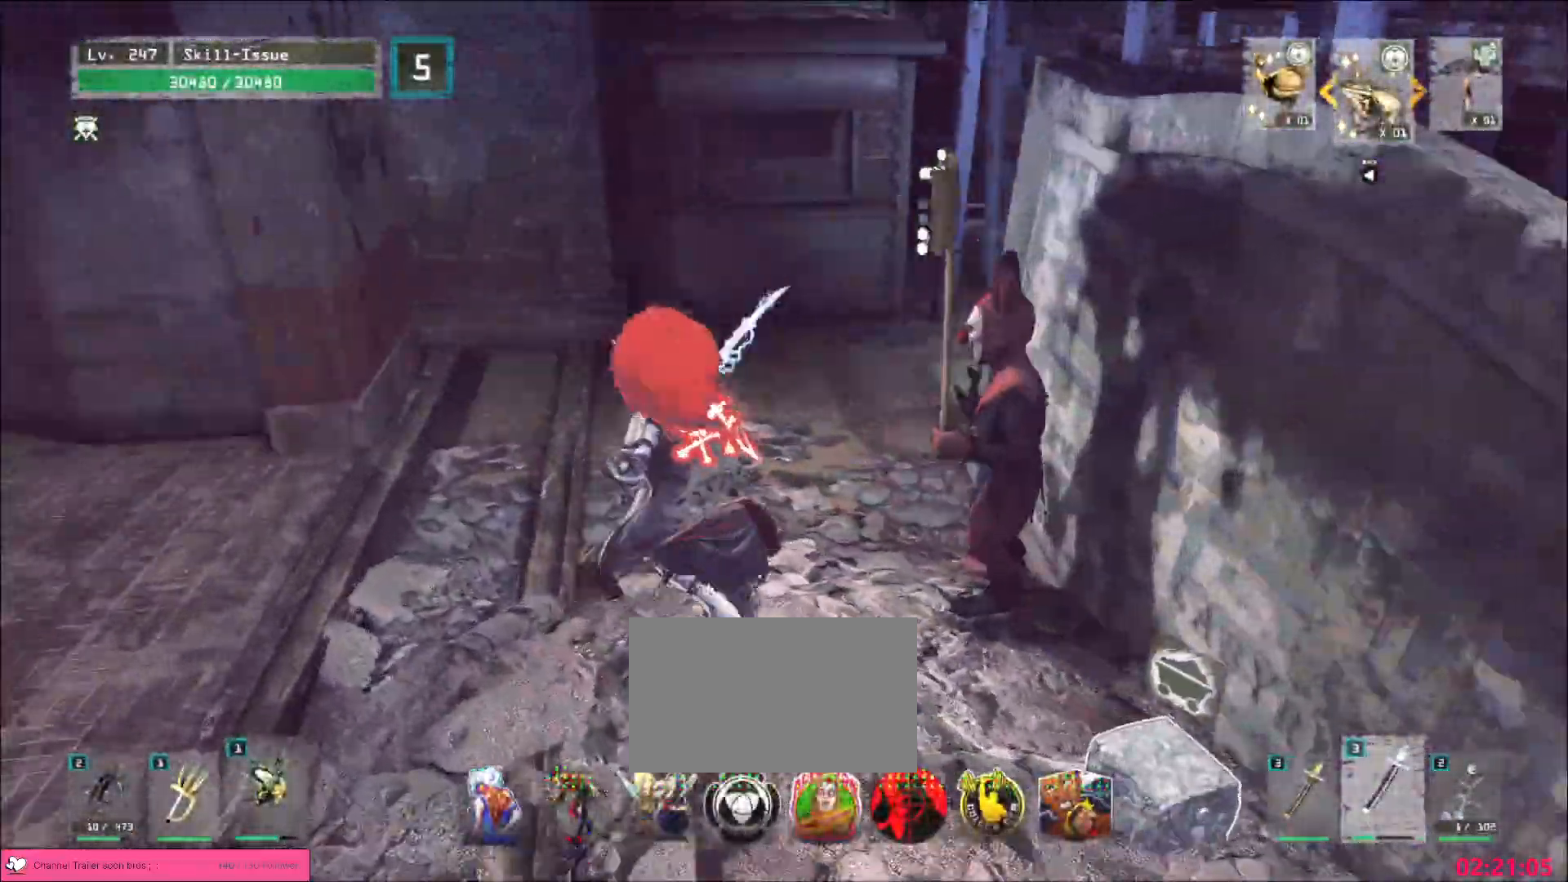
{"keys": ["ctrl", "w"], "mouse": []}
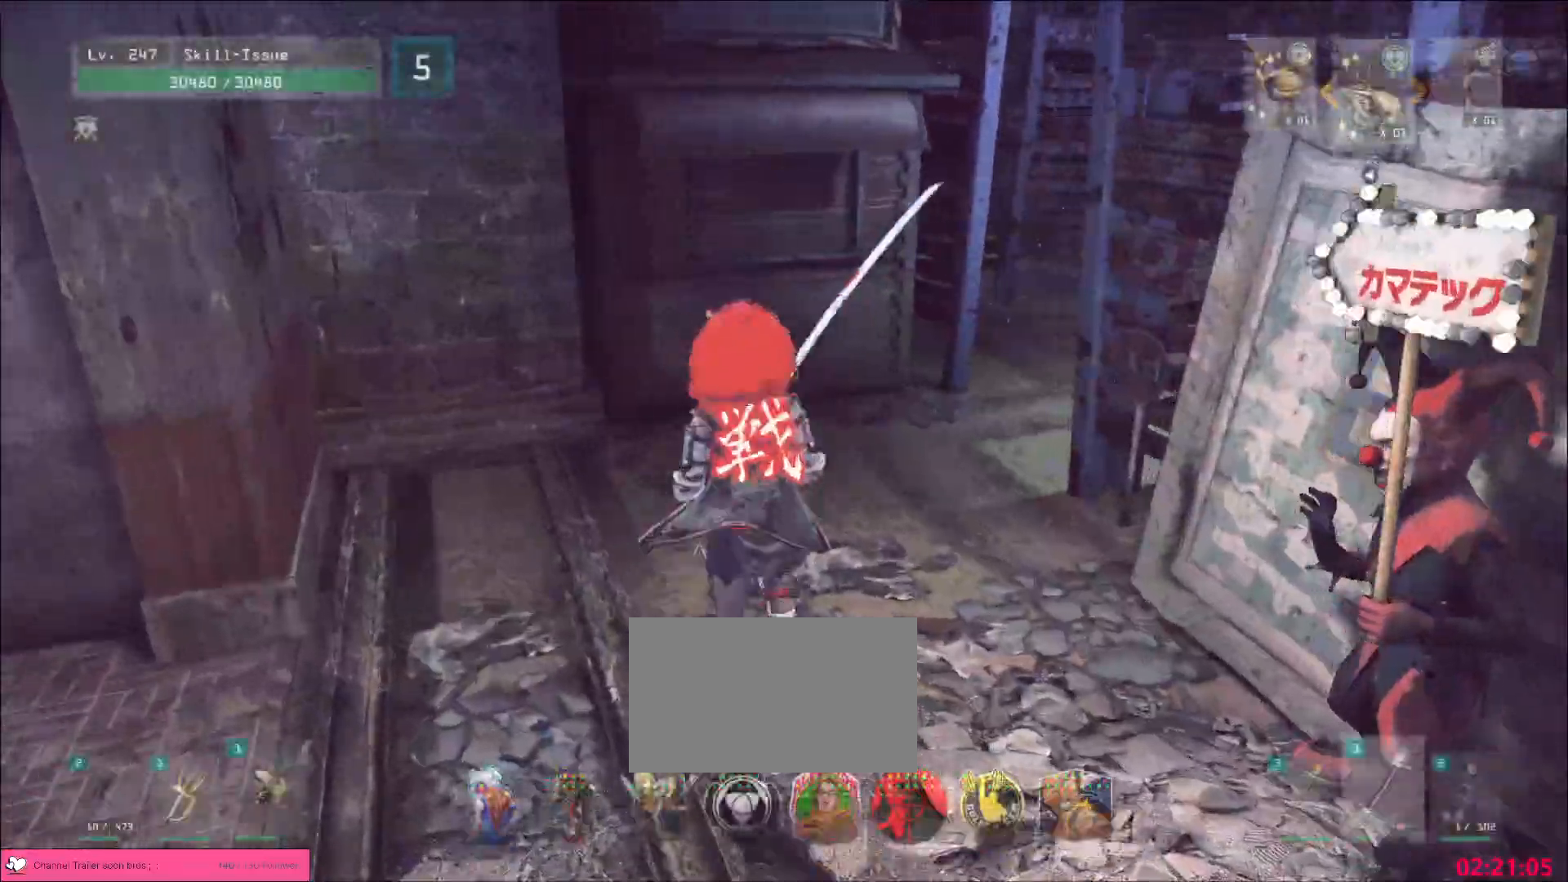
{"keys": ["w"], "mouse": [], "events": [[67, "ctrl", "up"]]}
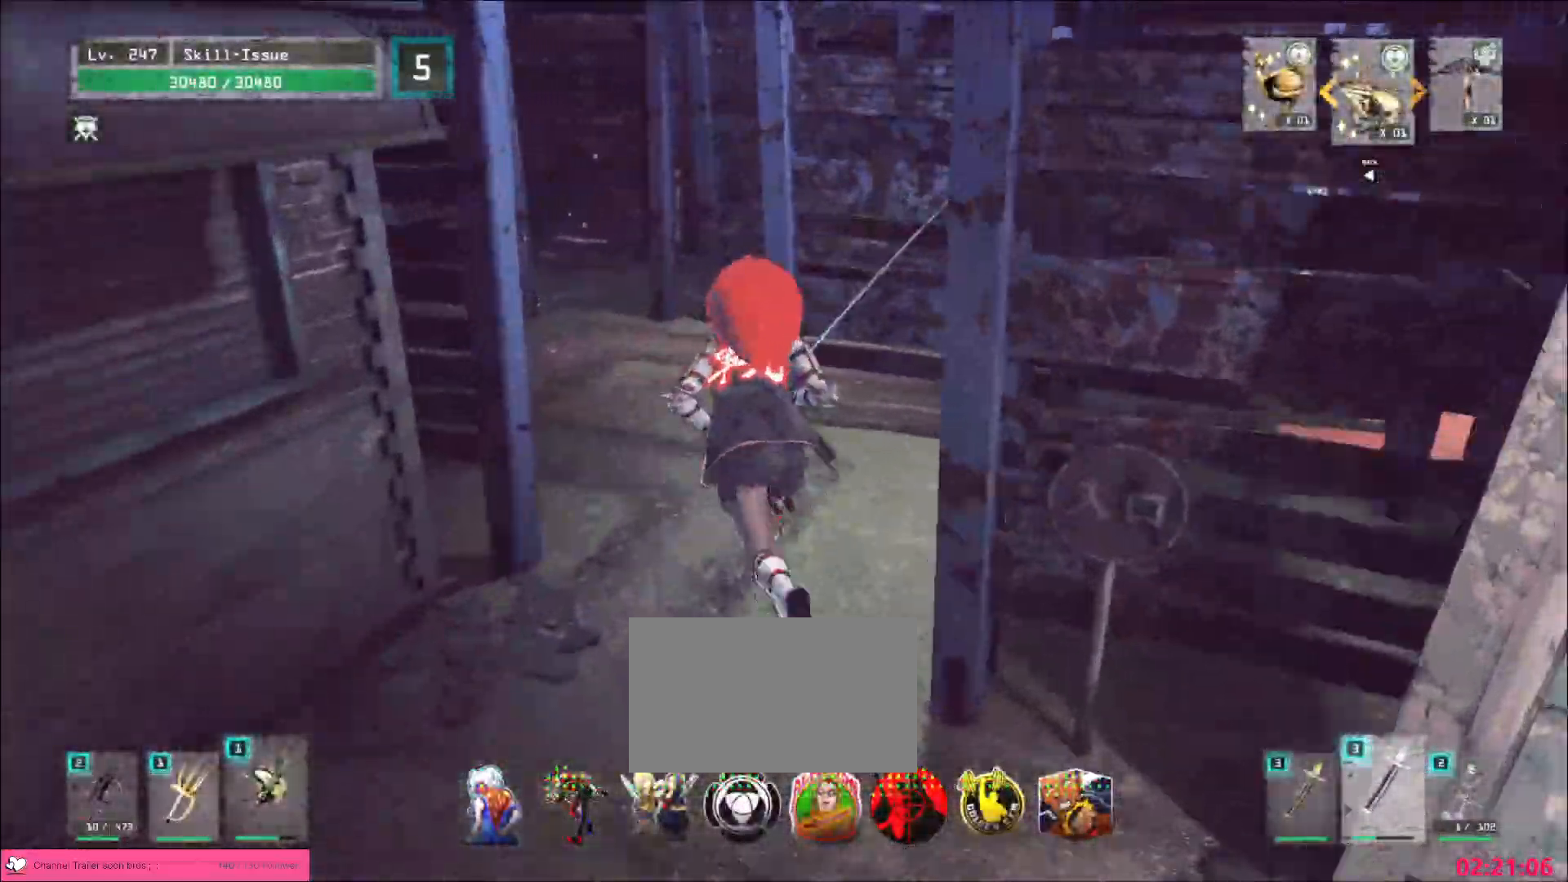
{"keys": ["w"], "mouse": [], "events": [[100, "a", "down"], [300, "a", "up"]]}
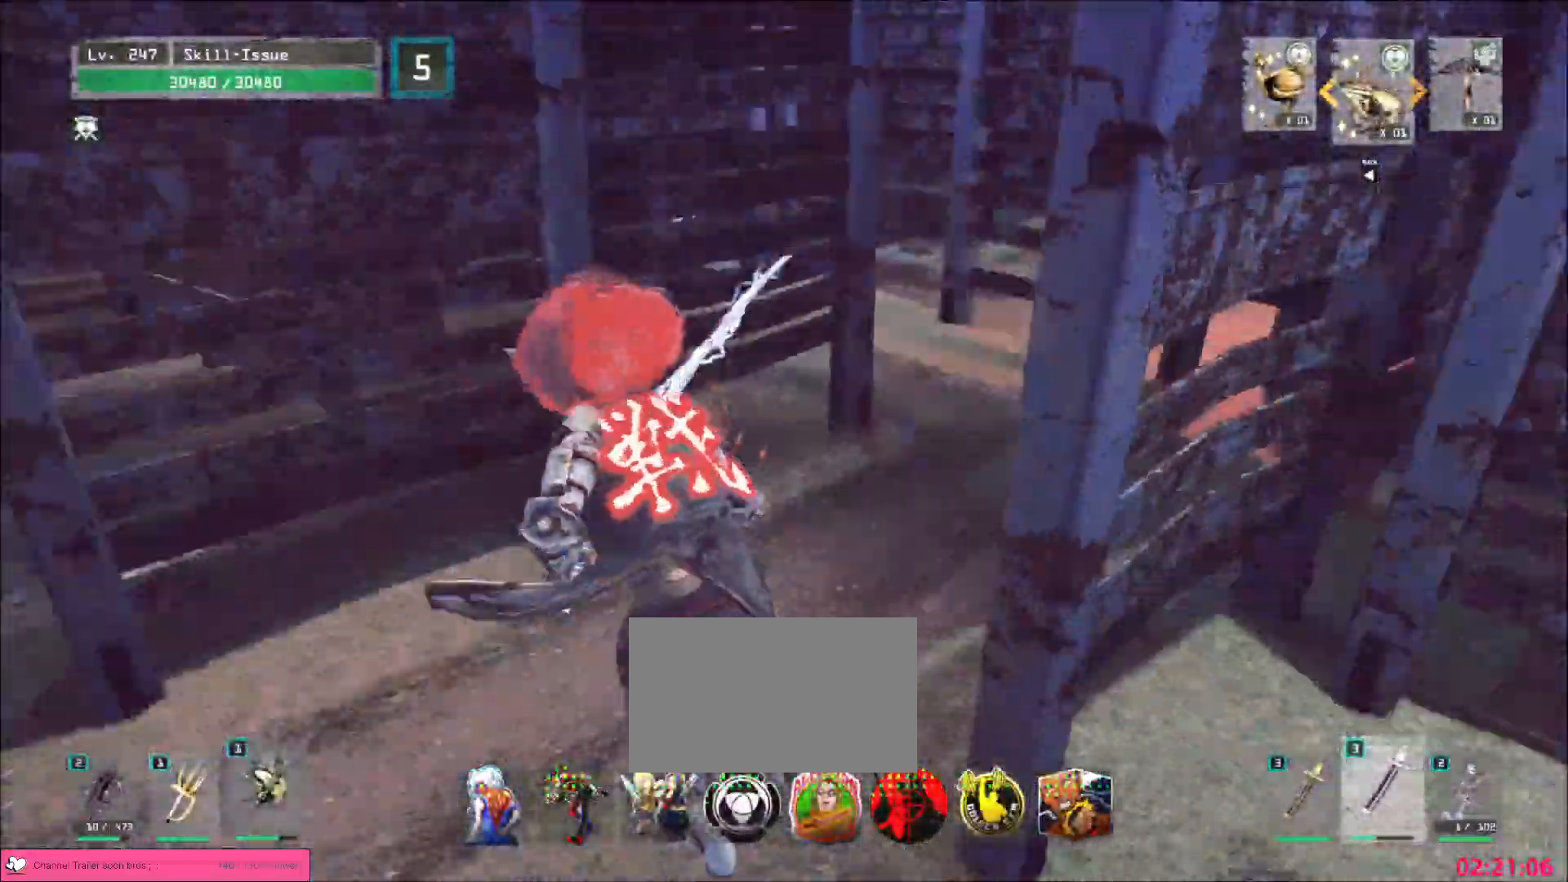
{"keys": ["d", "w"], "mouse": [], "events": [[200, "d", "down"]]}
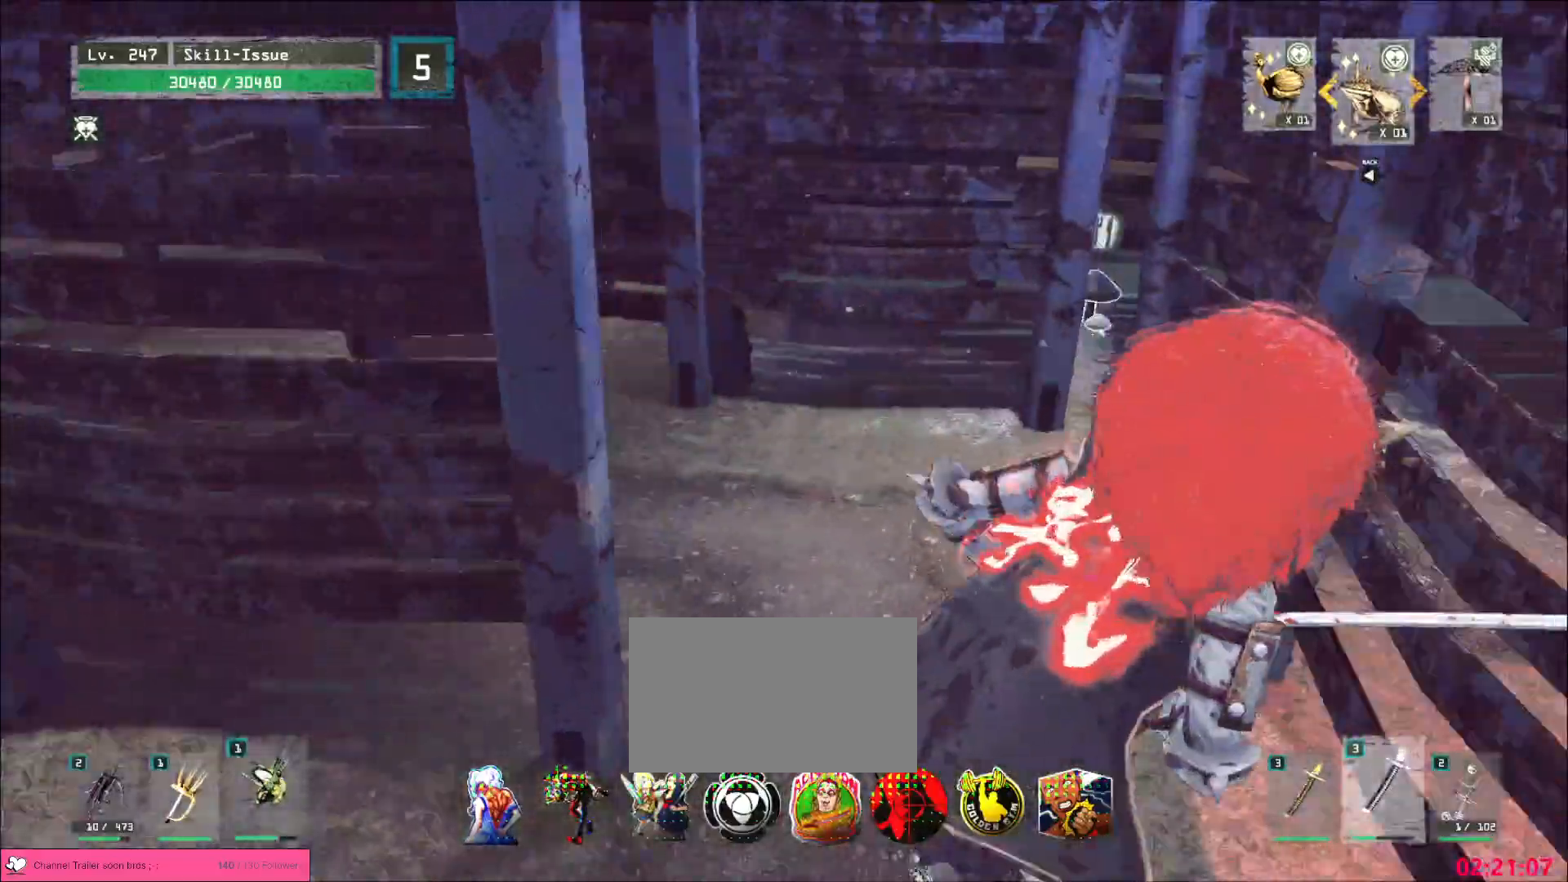
{"keys": ["a", "w"], "mouse": [], "events": [[67, "d", "up"], [333, "a", "down"]]}
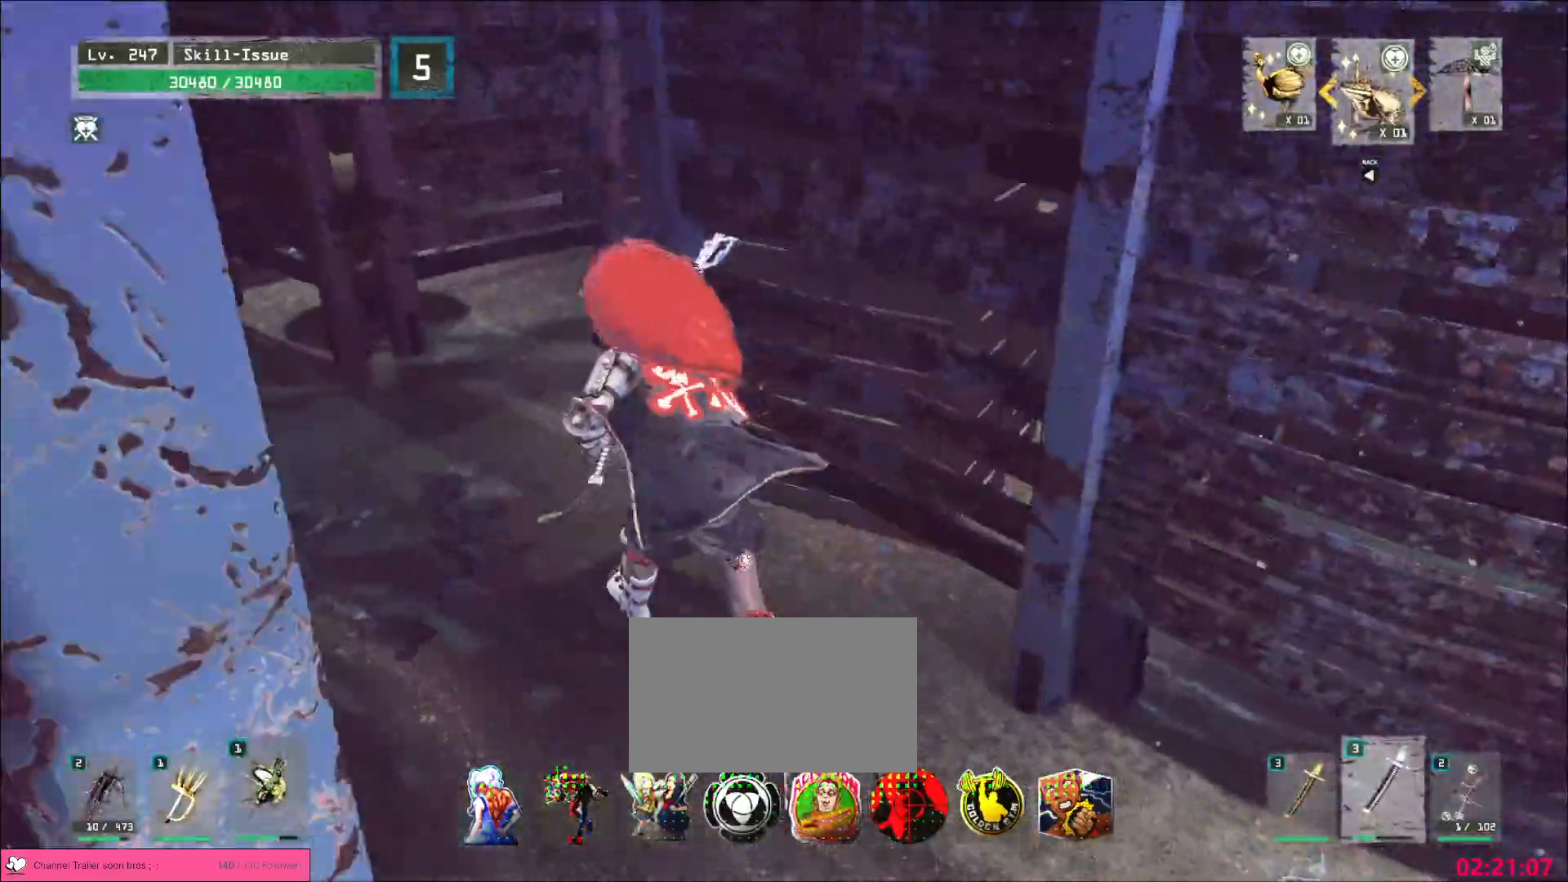
{"keys": ["w"], "mouse": [], "events": [[183, "a", "up"], [183, "w", "up"], [317, "1", "down"], [383, "1", "up"], [500, "w", "down"]]}
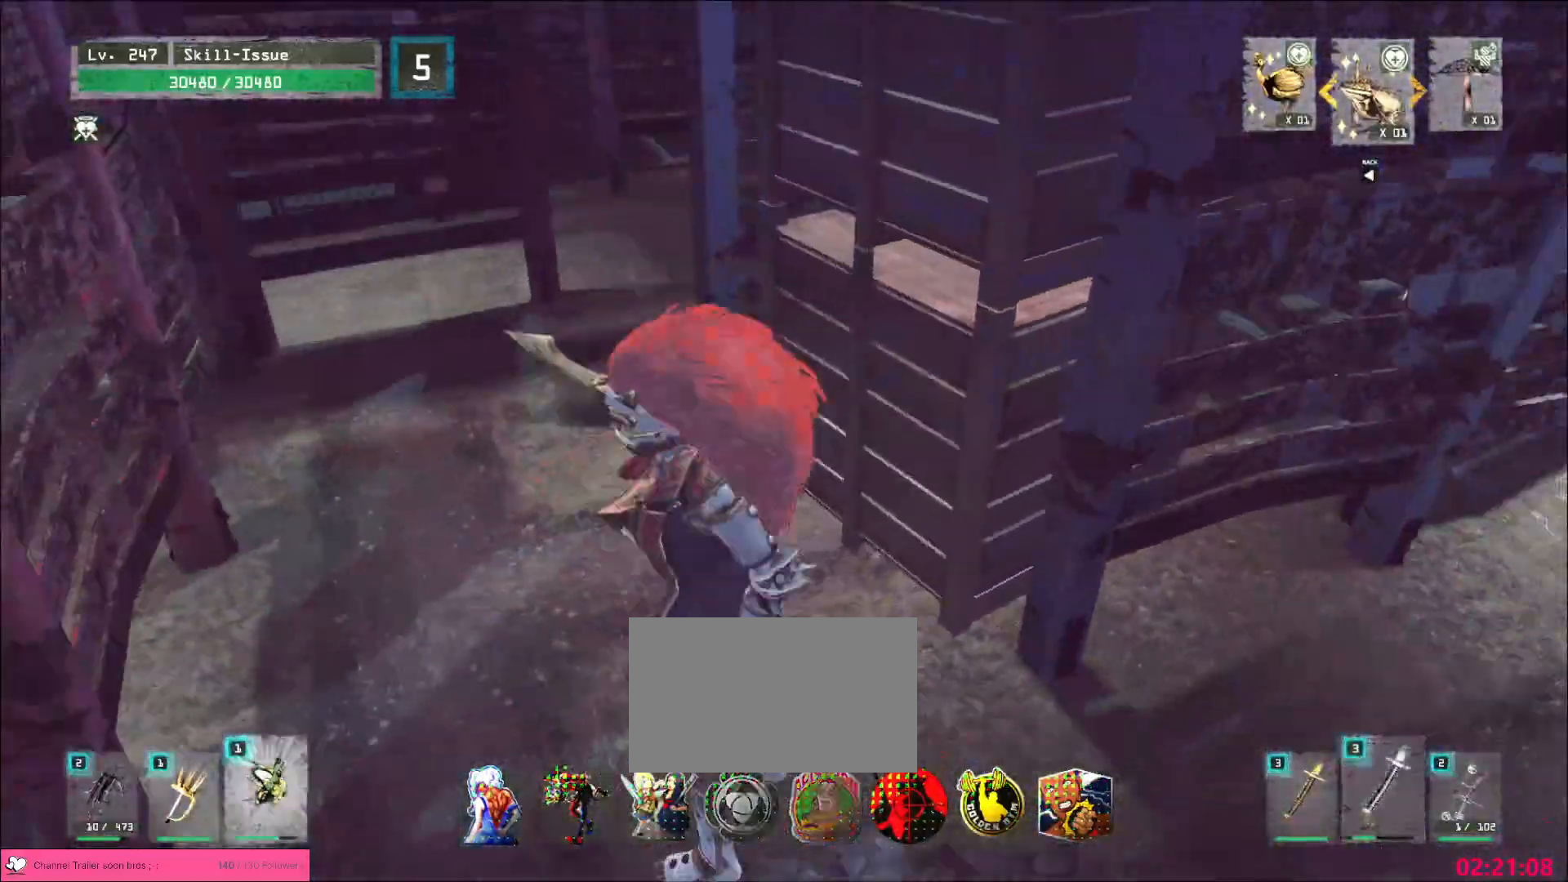
{"keys": ["d", "w"], "mouse": ["wheel"], "events": [[217, "w", "up"], [250, "mouse_wheel", "down"], [383, "w", "down"], [450, "d", "down"]]}